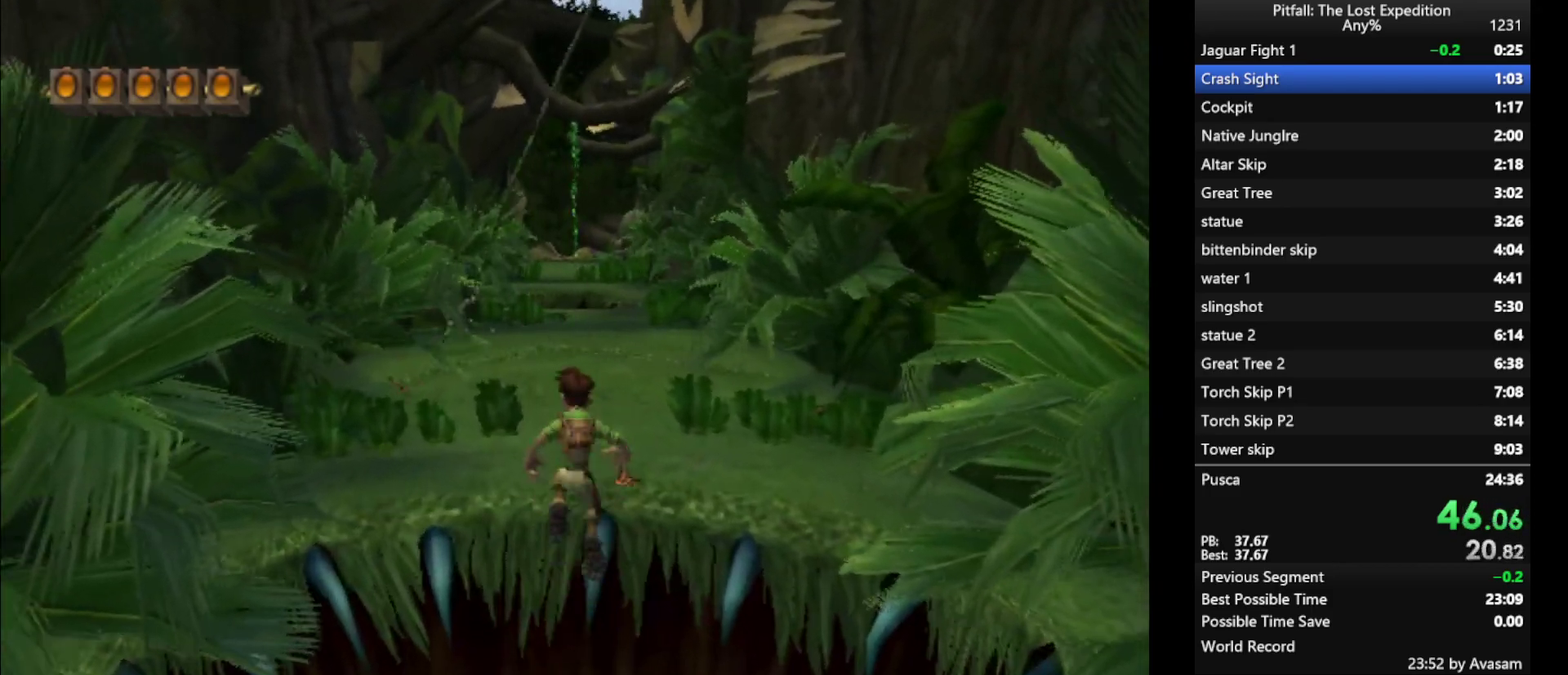
Gameplay with a controller (Nintendo layout); each line is a JSON object with the inputs held at the frame after it. "events" lists button and stick changes between this image and that frame as [ms after this image, input, new state], when the widget could be followed in between. Not read: L3 R3.
{"buttons": [], "left_stick": "up", "right_stick": "center", "events": [[133, "A", "up"], [317, "B", "down"], [400, "B", "up"]]}
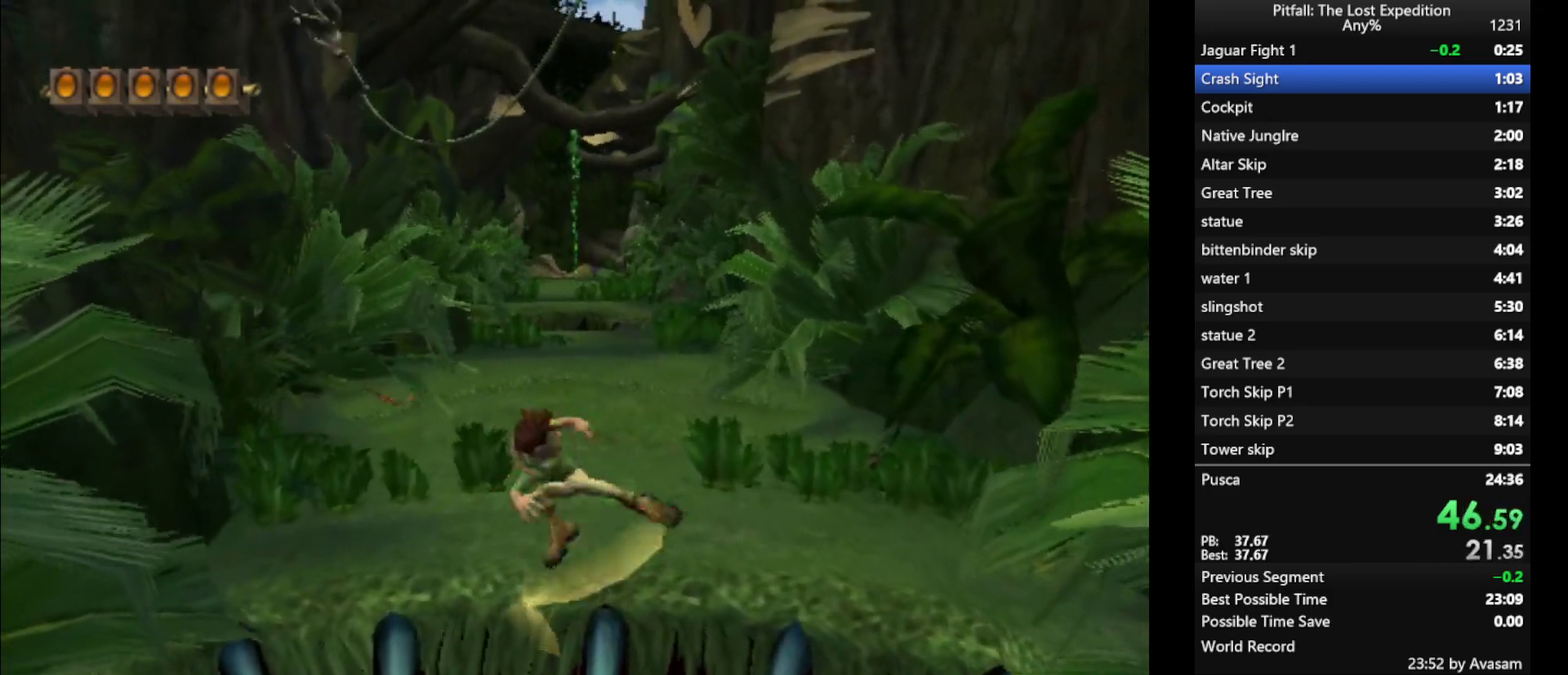
{"buttons": [], "left_stick": "up", "right_stick": "center", "events": []}
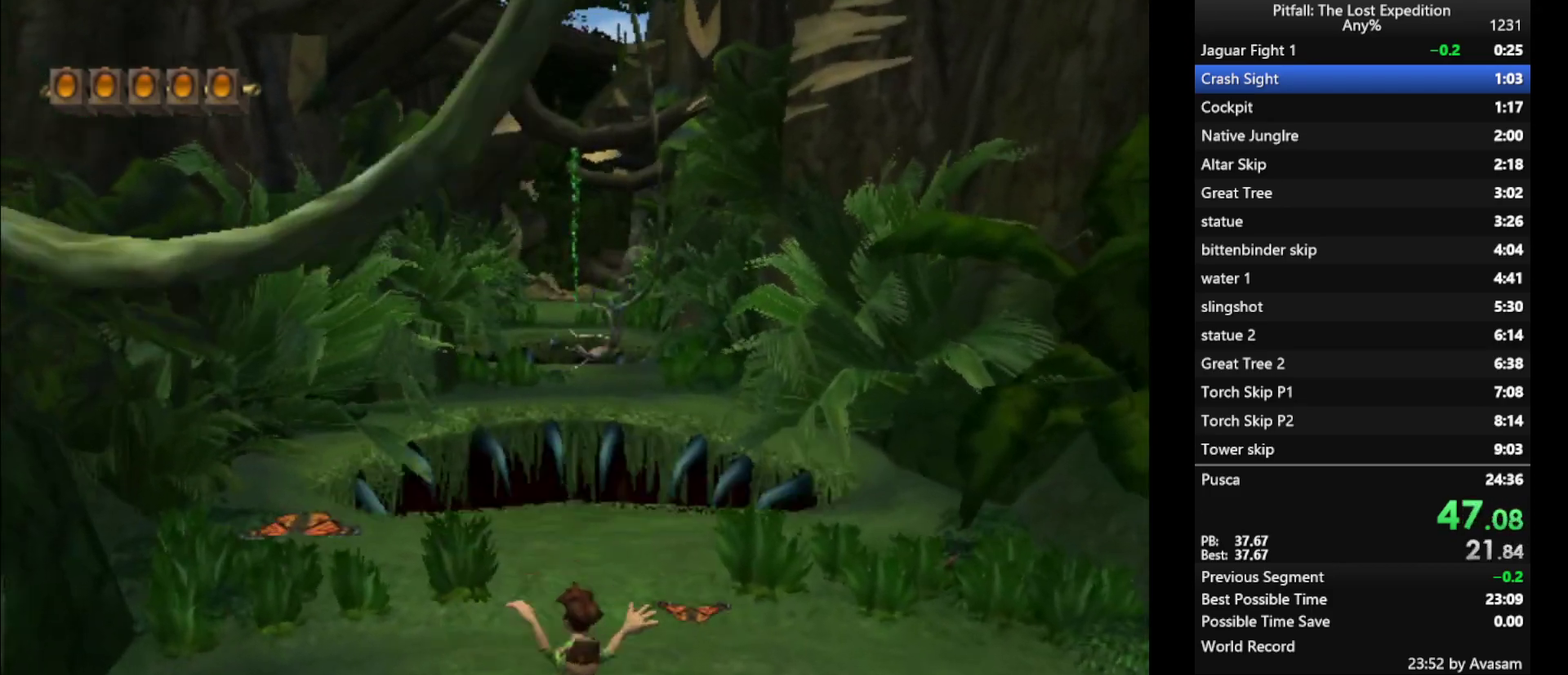
{"buttons": ["Y"], "left_stick": "up", "right_stick": "center", "events": [[183, "Y", "down"]]}
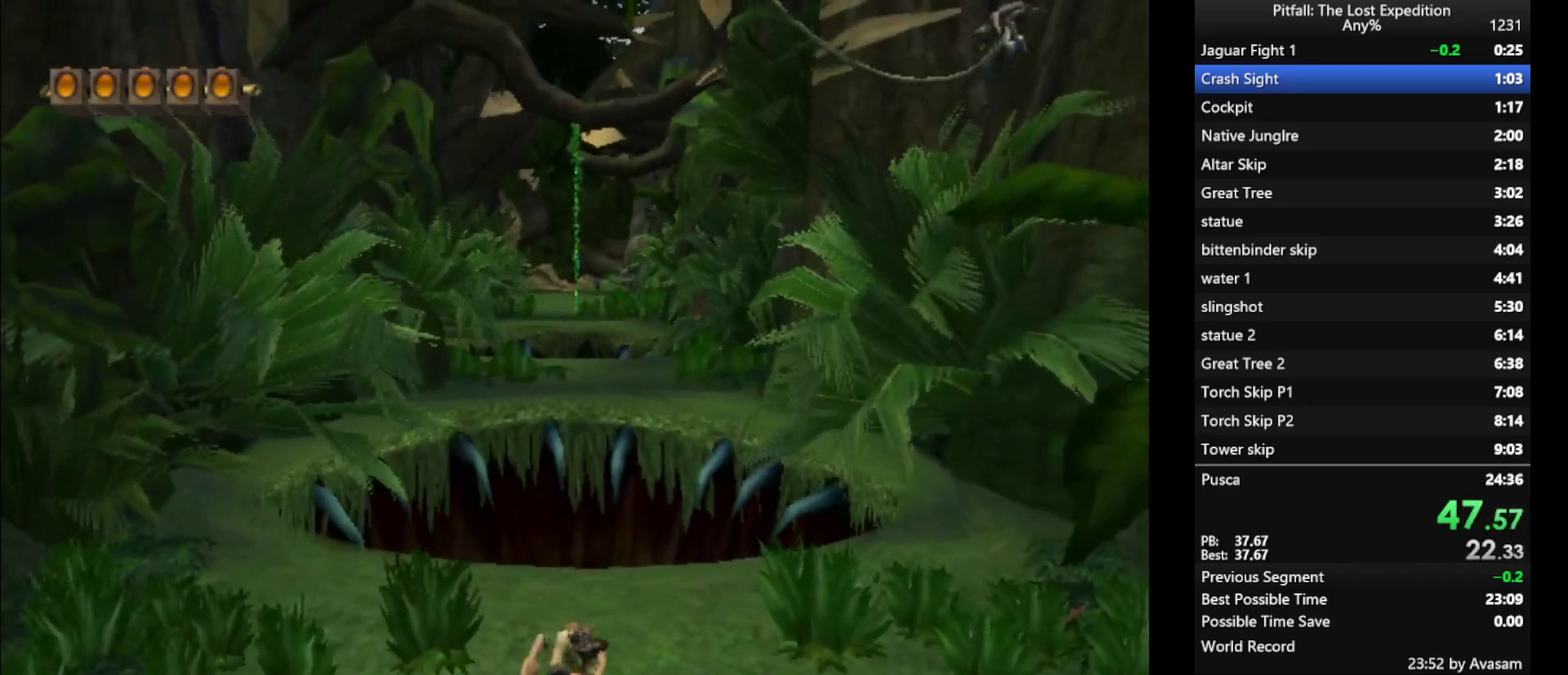
{"buttons": ["Y"], "left_stick": "up", "right_stick": "center", "events": [[117, "A", "down"], [167, "A", "up"]]}
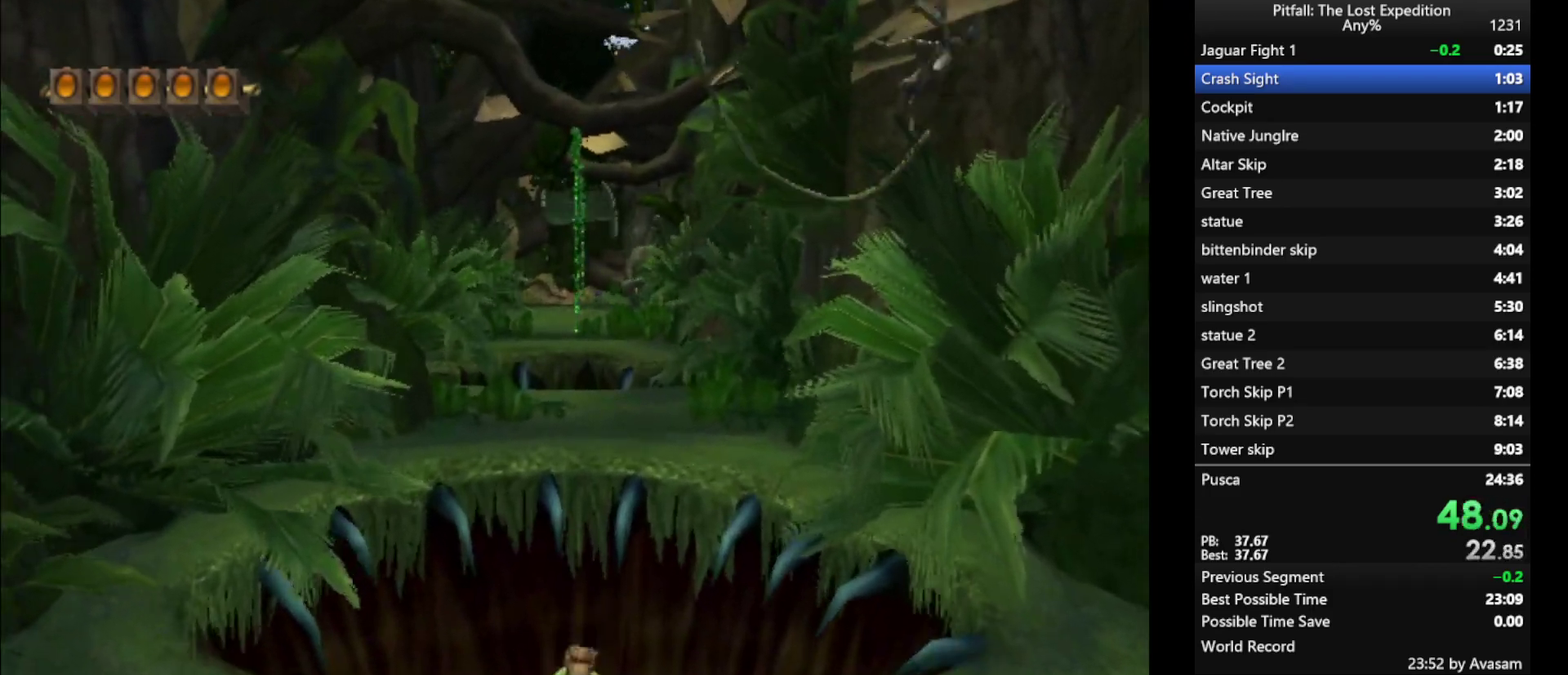
{"buttons": ["A", "Y"], "left_stick": "up", "right_stick": "center", "events": [[50, "A", "down"], [150, "A", "up"], [467, "A", "down"]]}
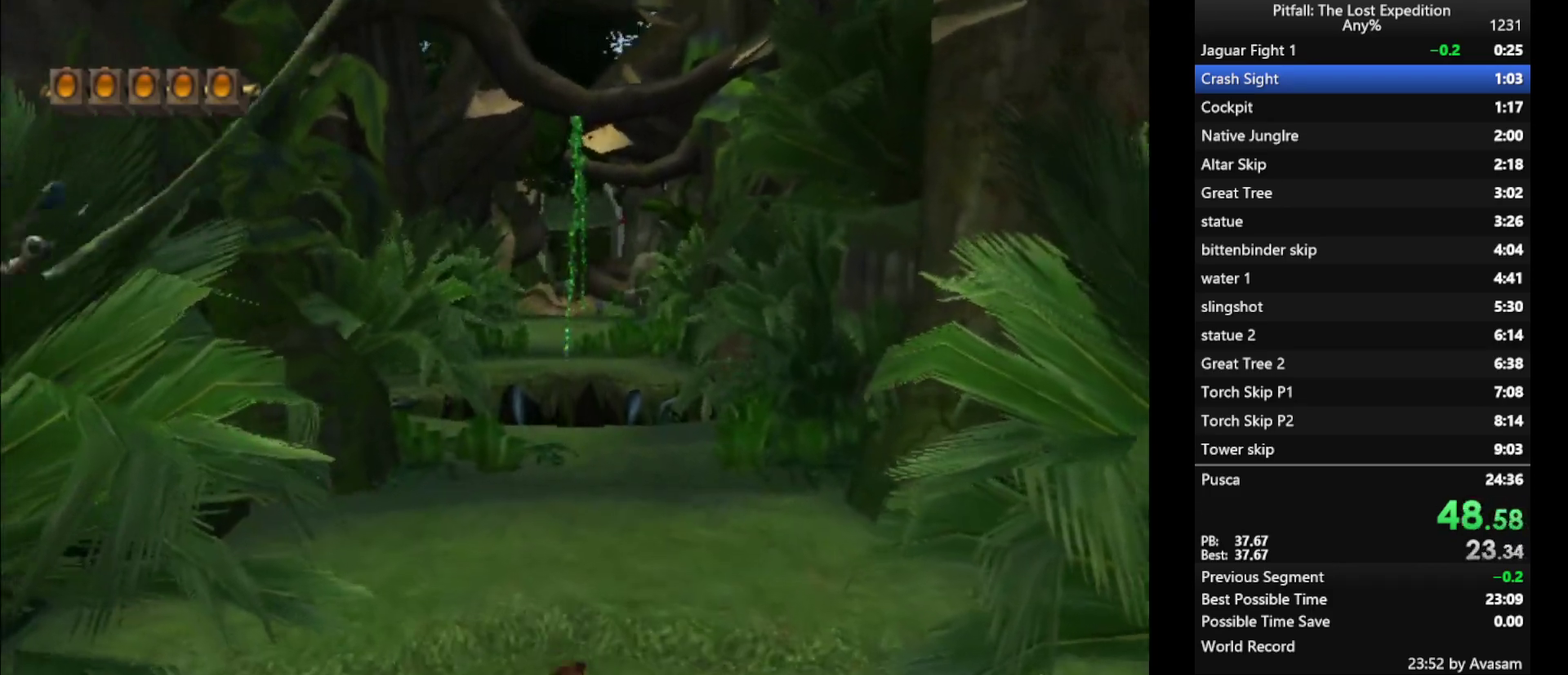
{"buttons": ["Y"], "left_stick": "up", "right_stick": "center", "events": [[33, "A", "up"]]}
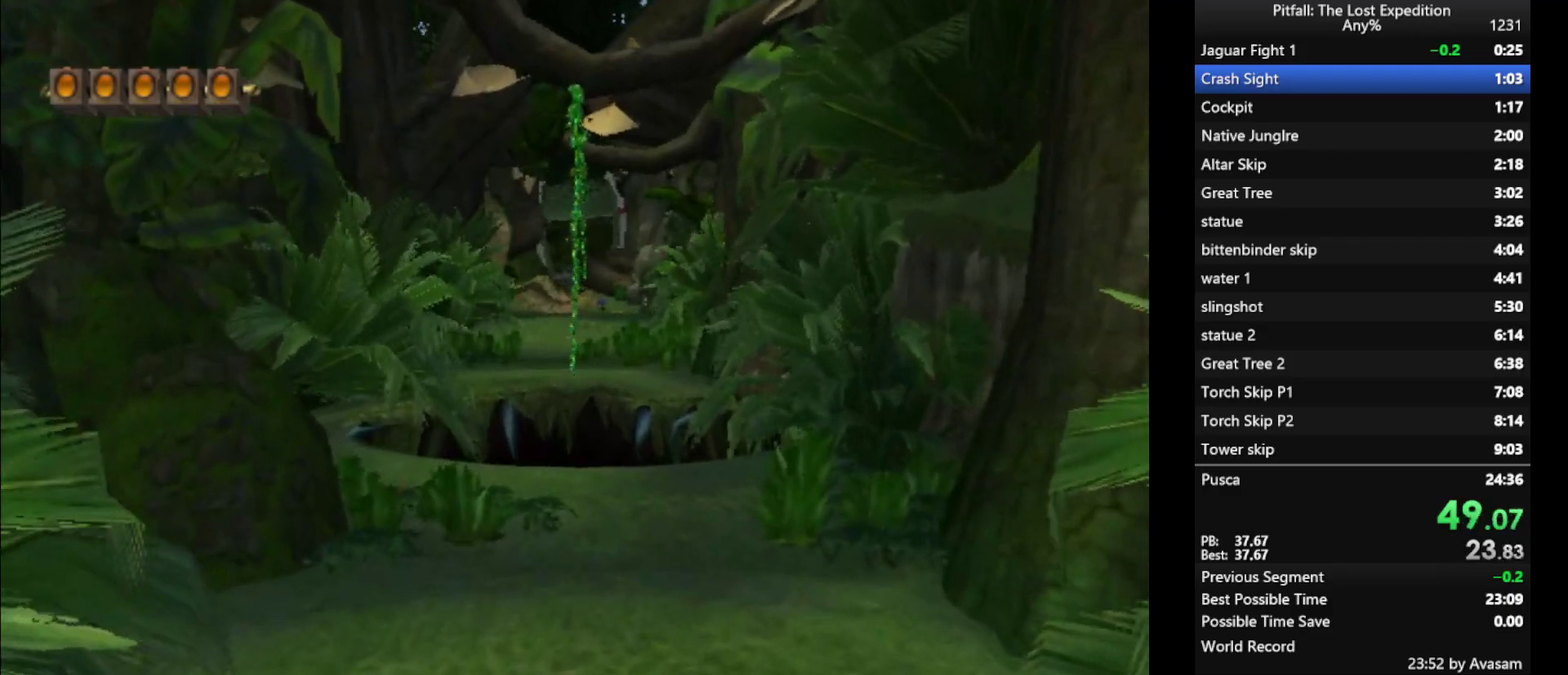
{"buttons": ["A", "Y"], "left_stick": "up", "right_stick": "center", "events": [[33, "A", "down"], [83, "A", "up"], [483, "A", "down"]]}
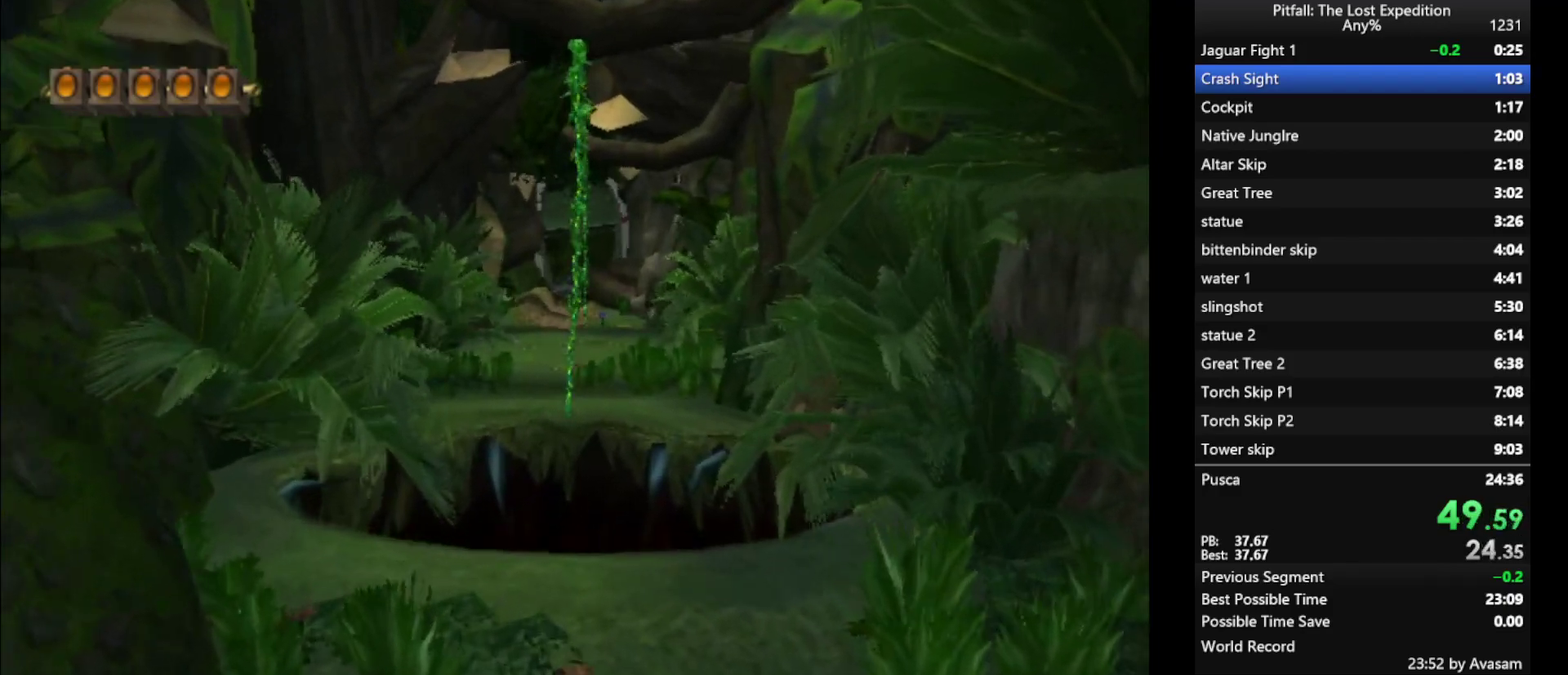
{"buttons": [], "left_stick": "up", "right_stick": "center", "events": [[33, "A", "up"], [117, "Y", "up"]]}
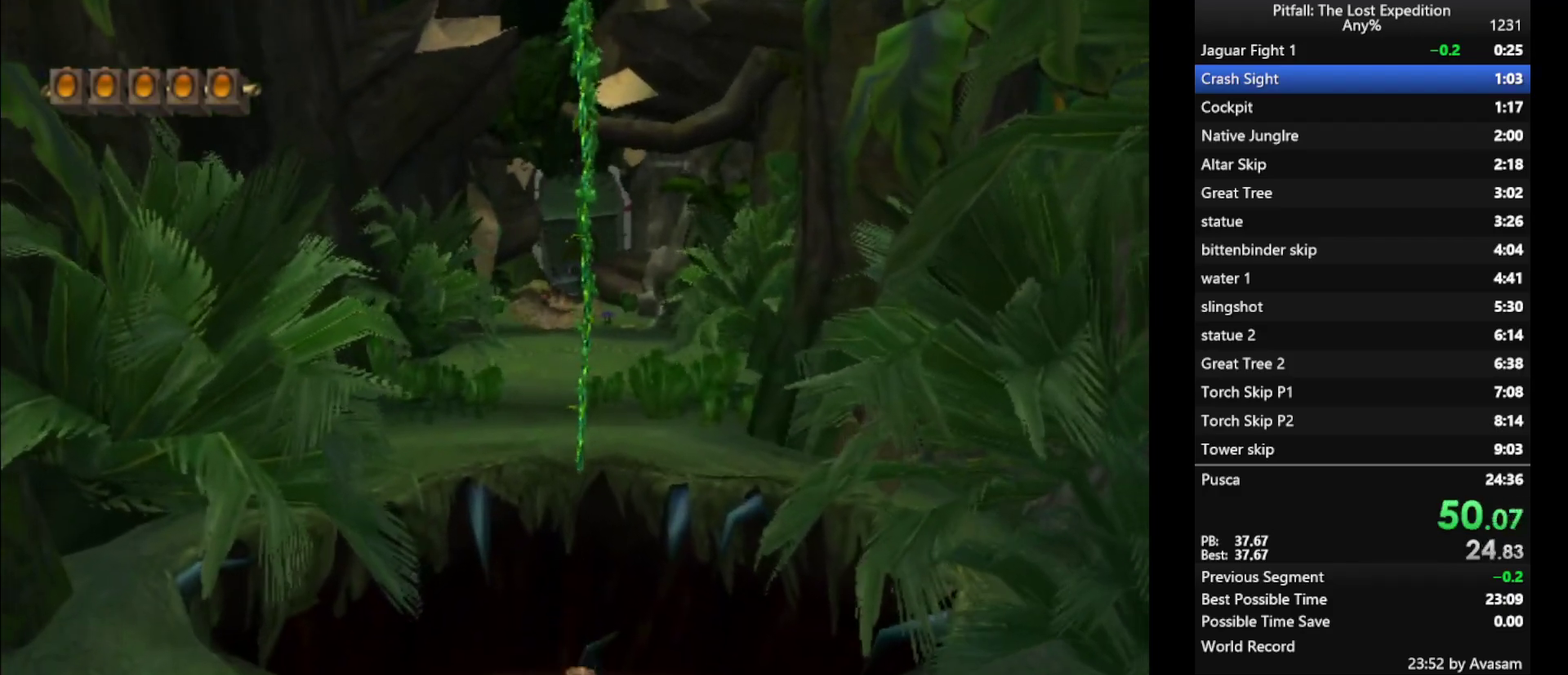
{"buttons": ["A"], "left_stick": "up", "right_stick": "center", "events": [[317, "A", "down"]]}
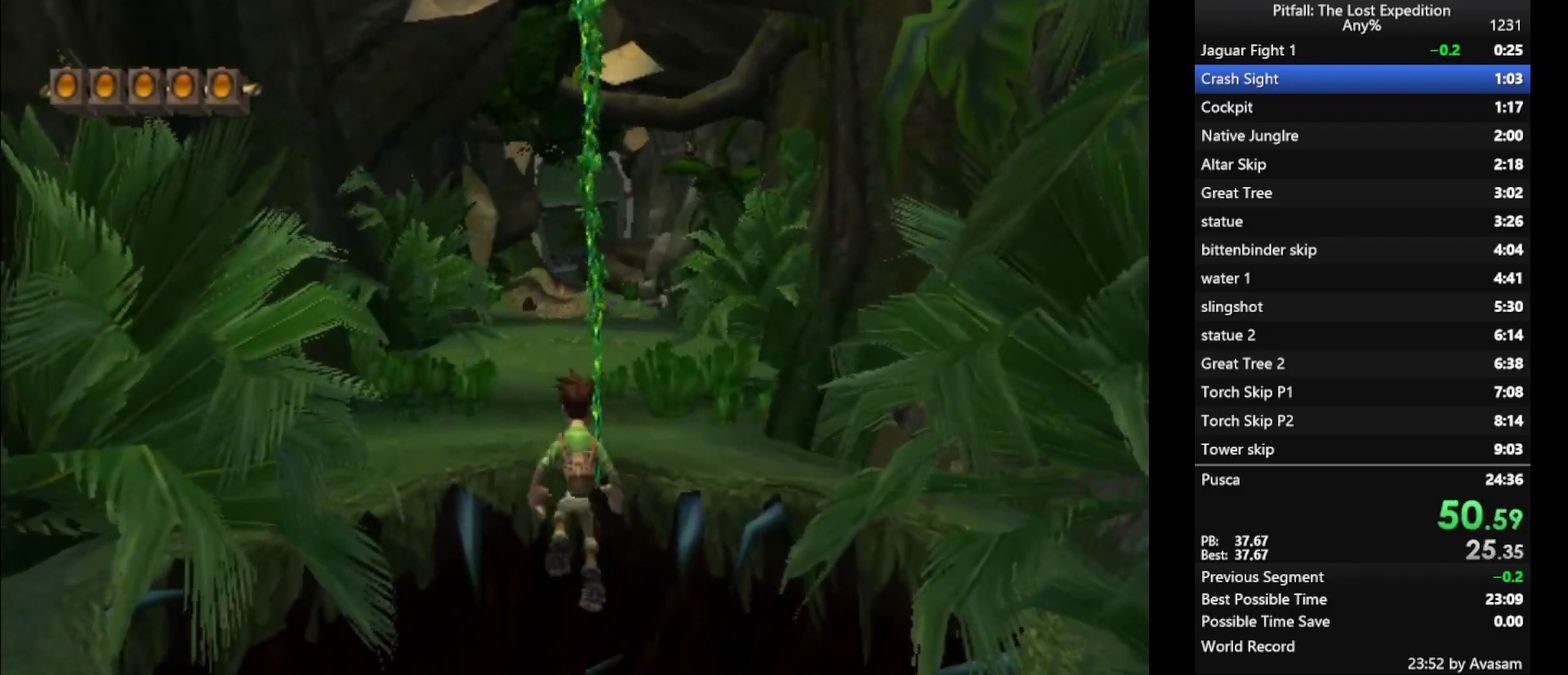
{"buttons": ["B"], "left_stick": "up", "right_stick": "center", "events": [[217, "A", "up"], [450, "B", "down"]]}
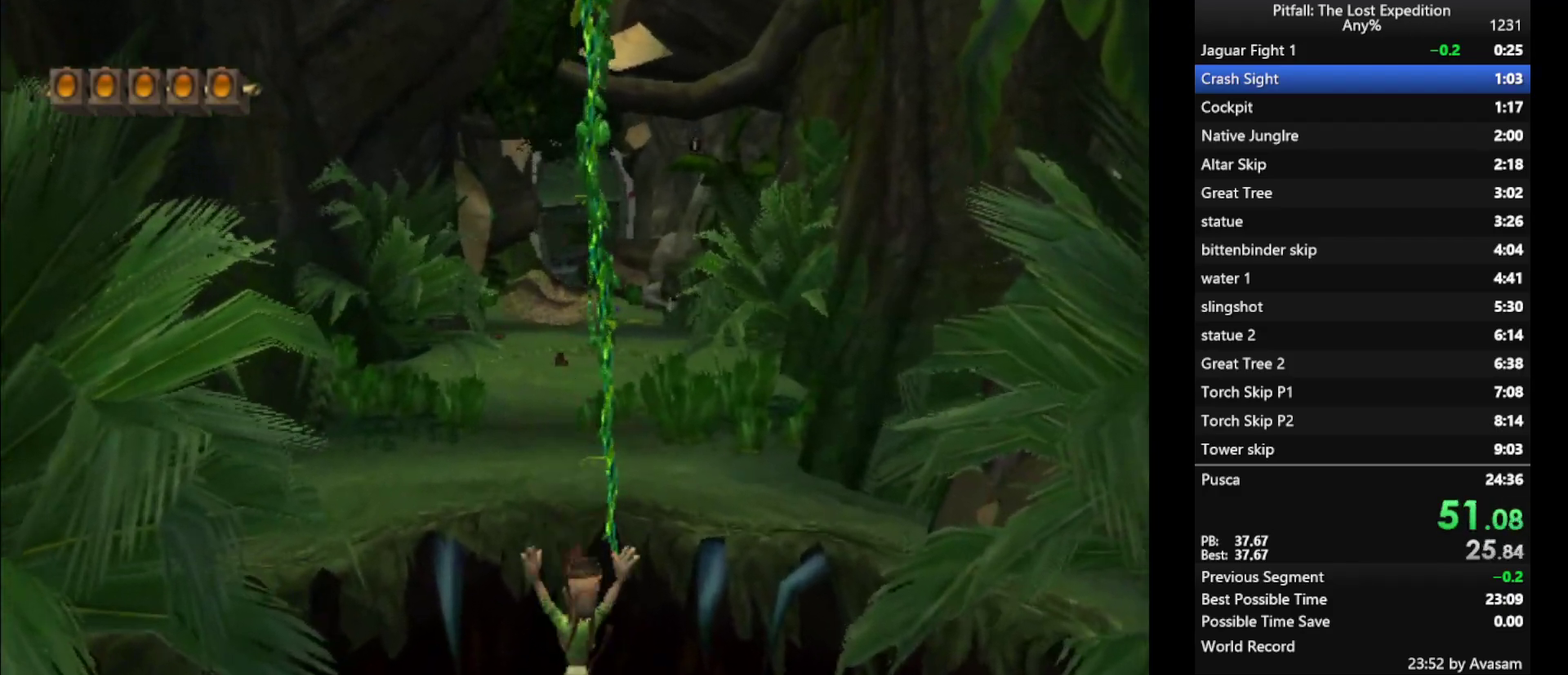
{"buttons": [], "left_stick": "up", "right_stick": "center", "events": [[33, "B", "up"], [333, "R1", "down"], [383, "R1", "up"]]}
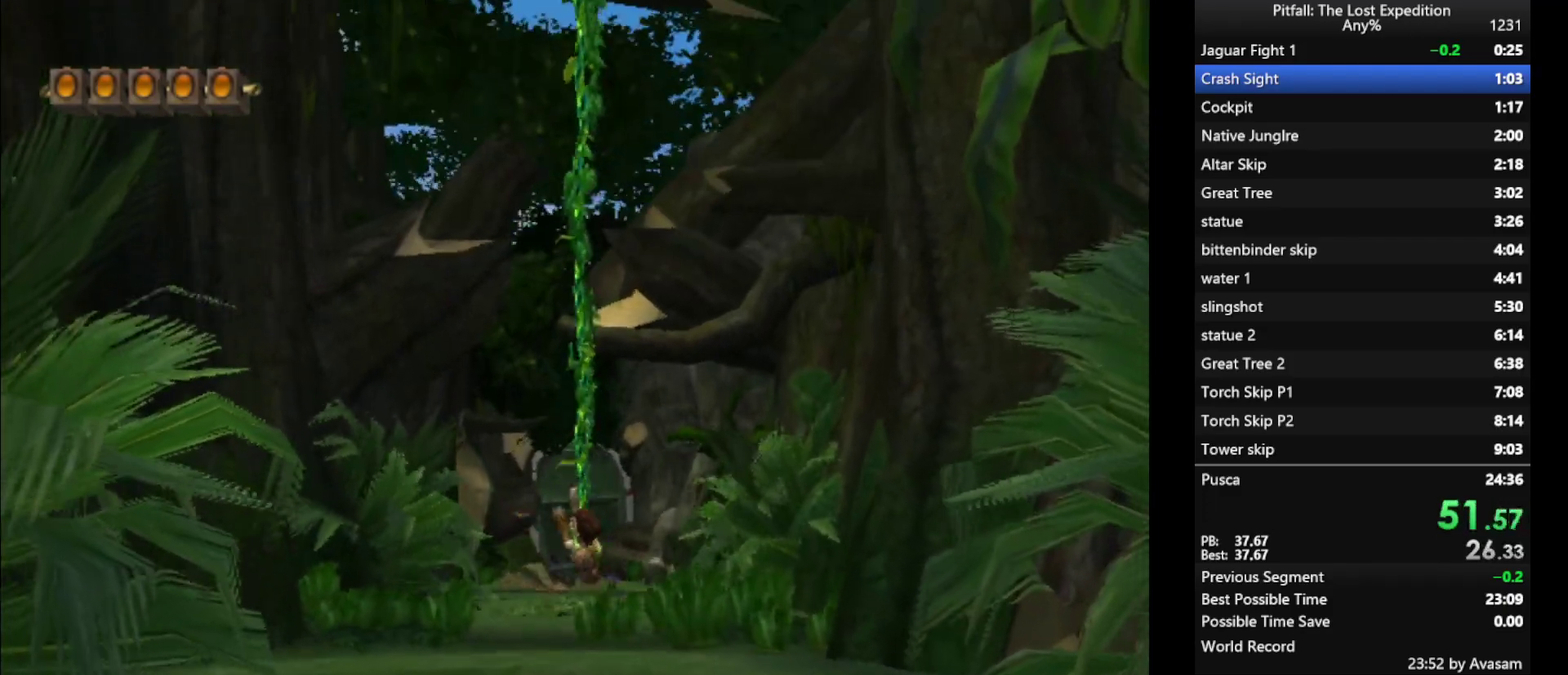
{"buttons": [], "left_stick": "up", "right_stick": "center", "events": [[250, "A", "down"], [300, "A", "up"]]}
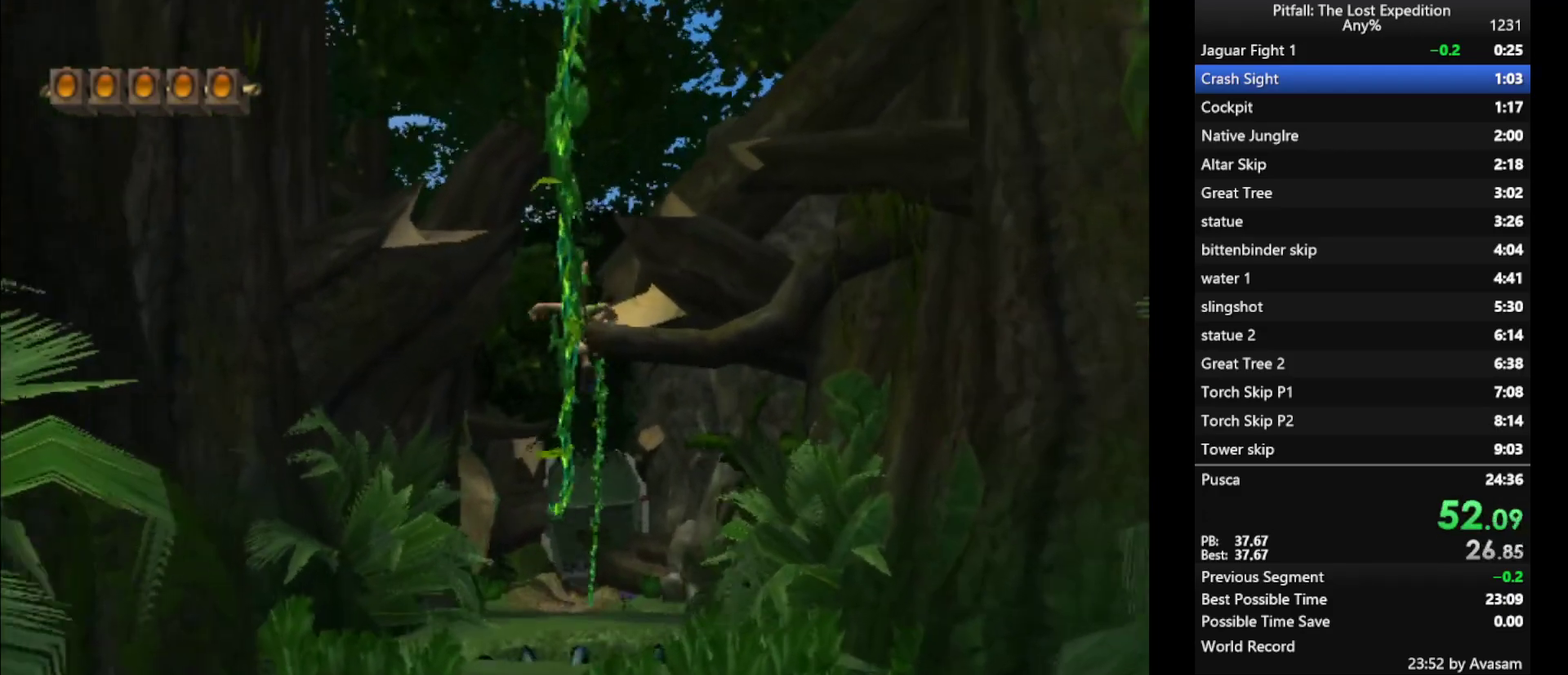
{"buttons": [], "left_stick": "up", "right_stick": "center", "events": [[367, "B", "down"], [417, "B", "up"]]}
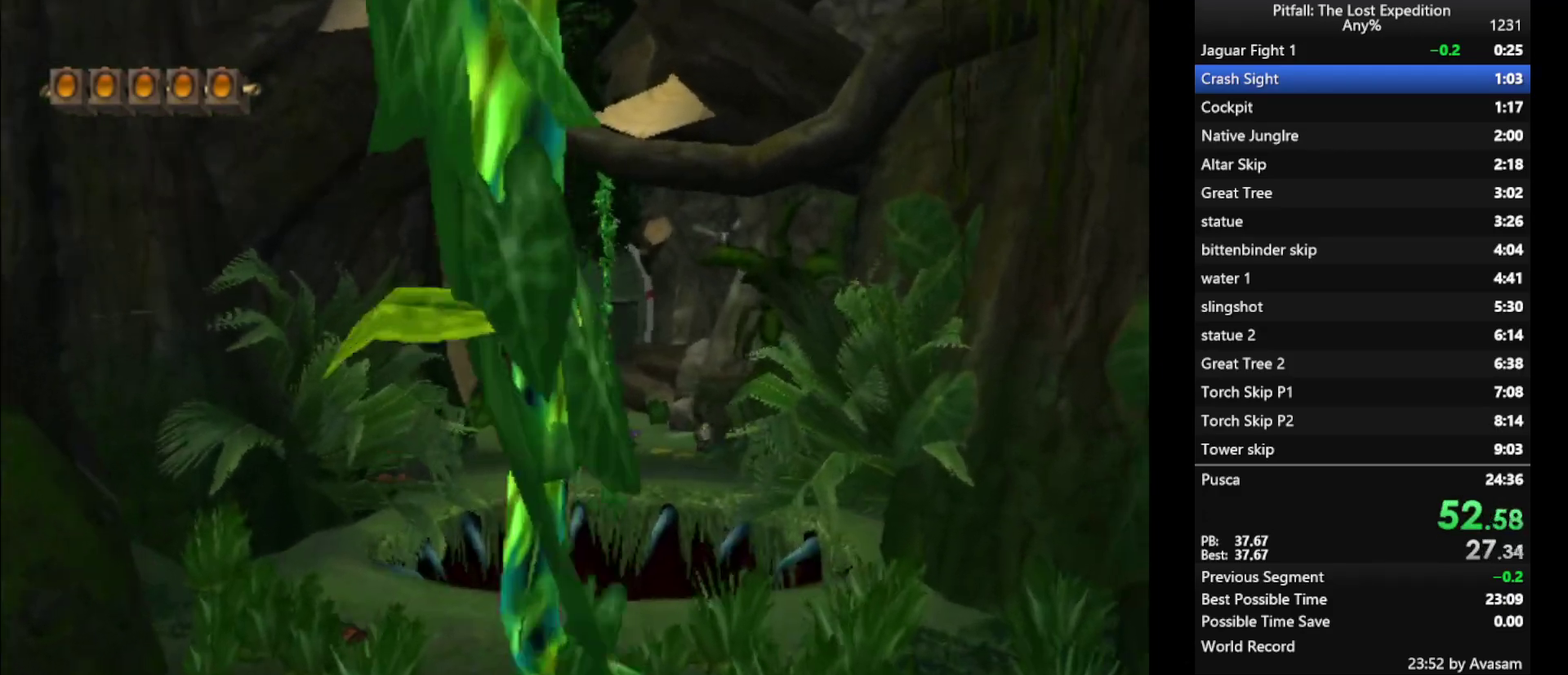
{"buttons": [], "left_stick": "up", "right_stick": "center", "events": [[167, "B", "down"], [250, "B", "up"]]}
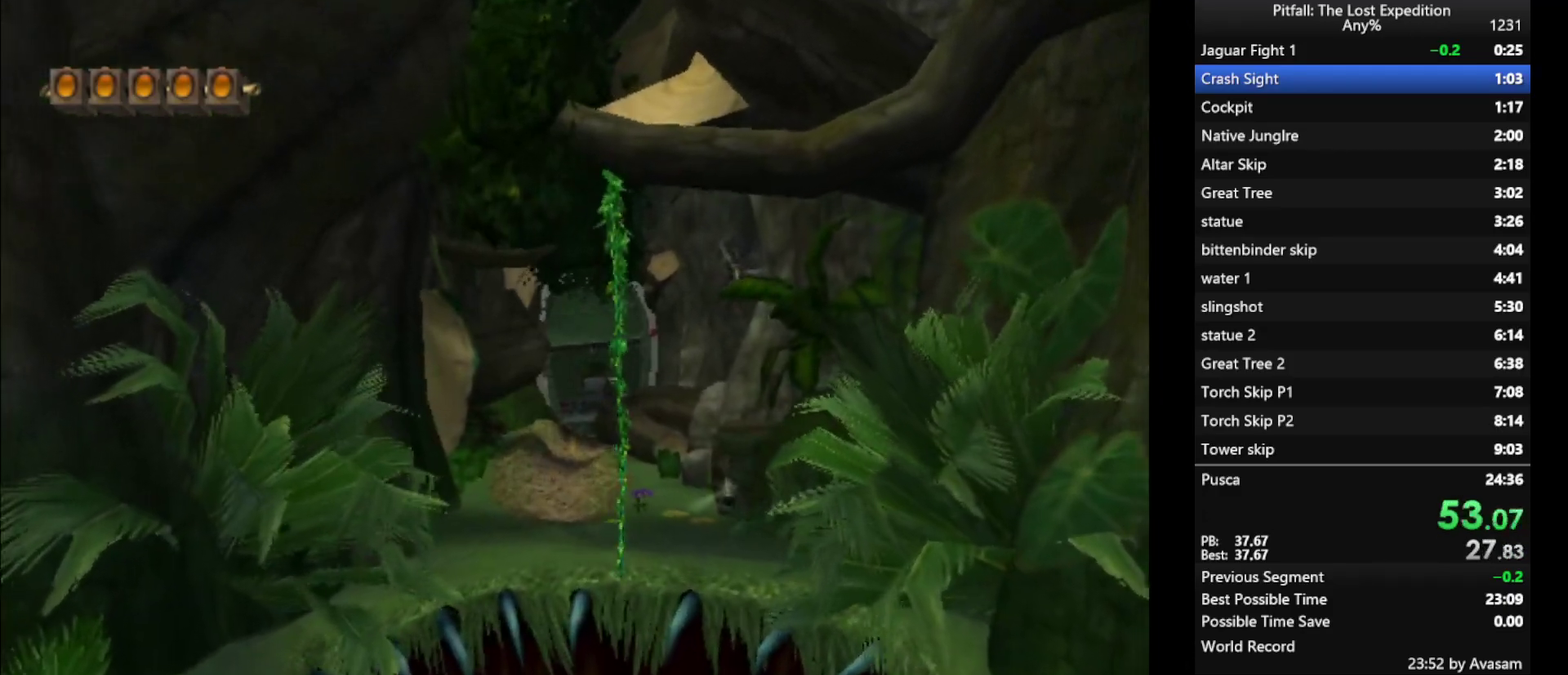
{"buttons": ["A"], "left_stick": "up", "right_stick": "center", "events": [[67, "L1", "down"], [133, "L1", "up"], [333, "A", "down"]]}
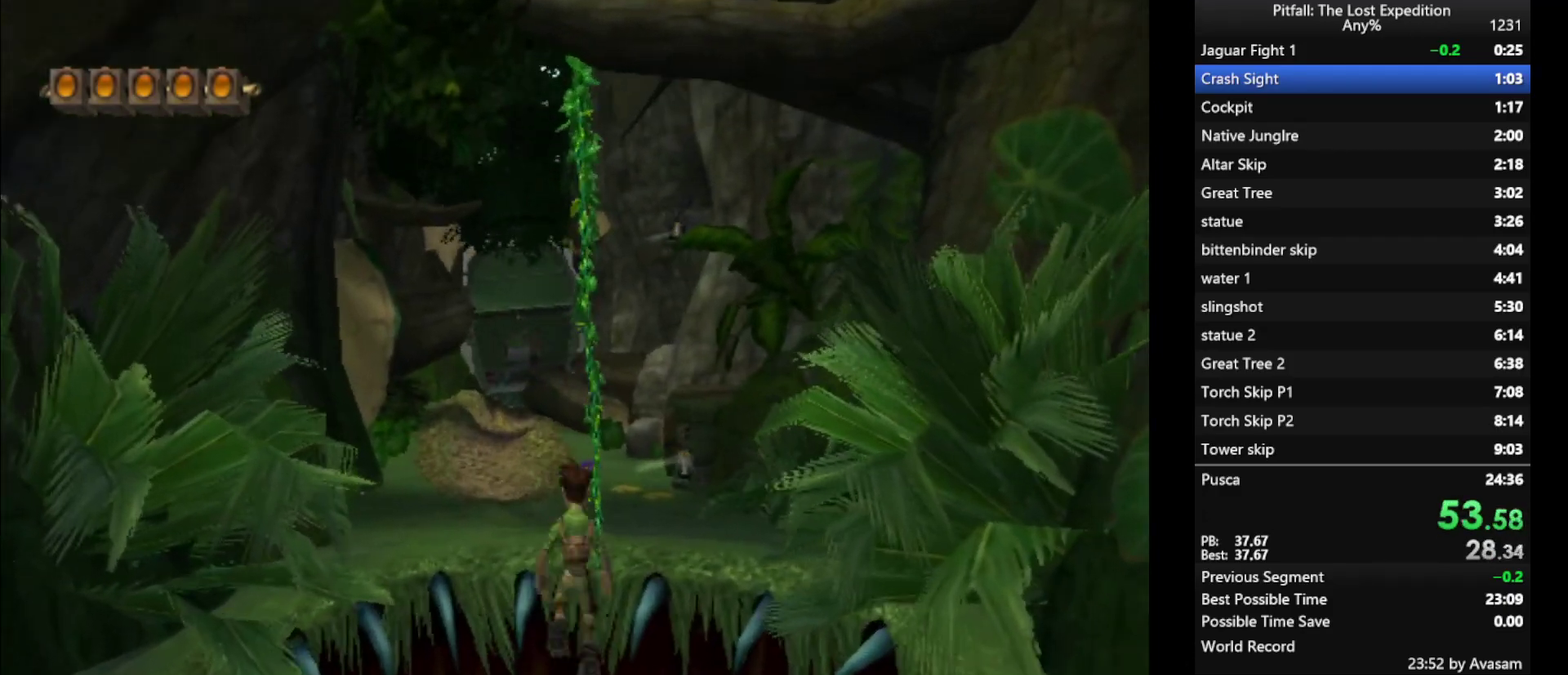
{"buttons": ["B"], "left_stick": "up", "right_stick": "center", "events": [[250, "A", "up"], [467, "B", "down"]]}
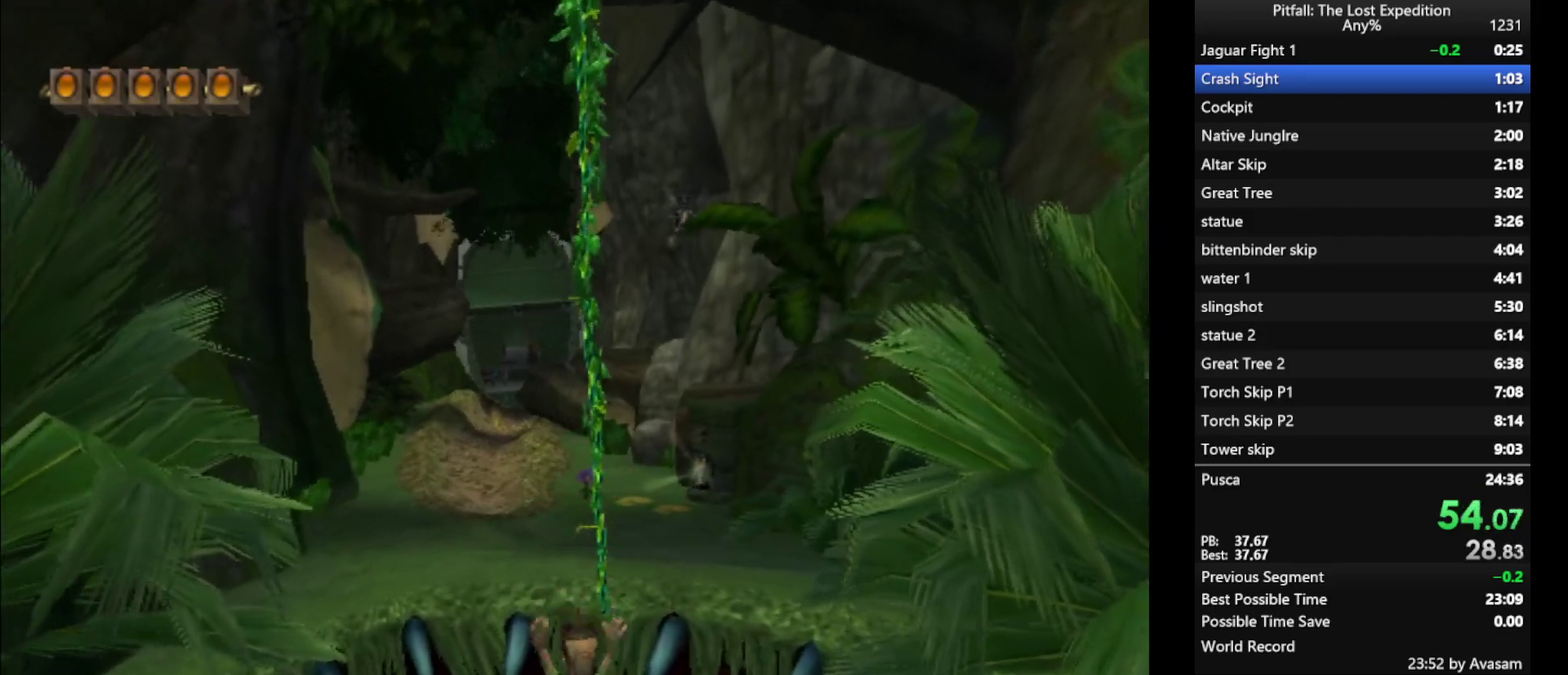
{"buttons": [], "left_stick": "up", "right_stick": "center", "events": [[50, "B", "up"]]}
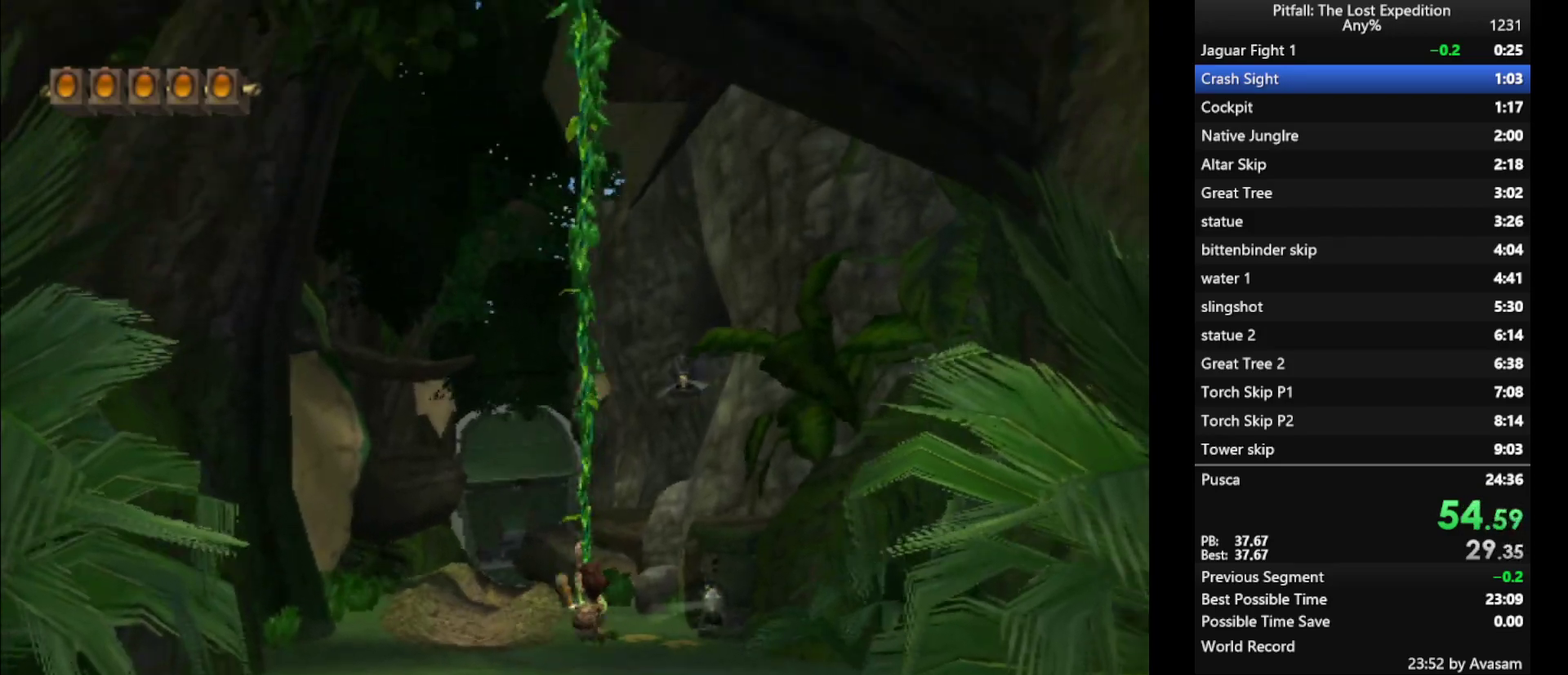
{"buttons": [], "left_stick": "up", "right_stick": "center", "events": []}
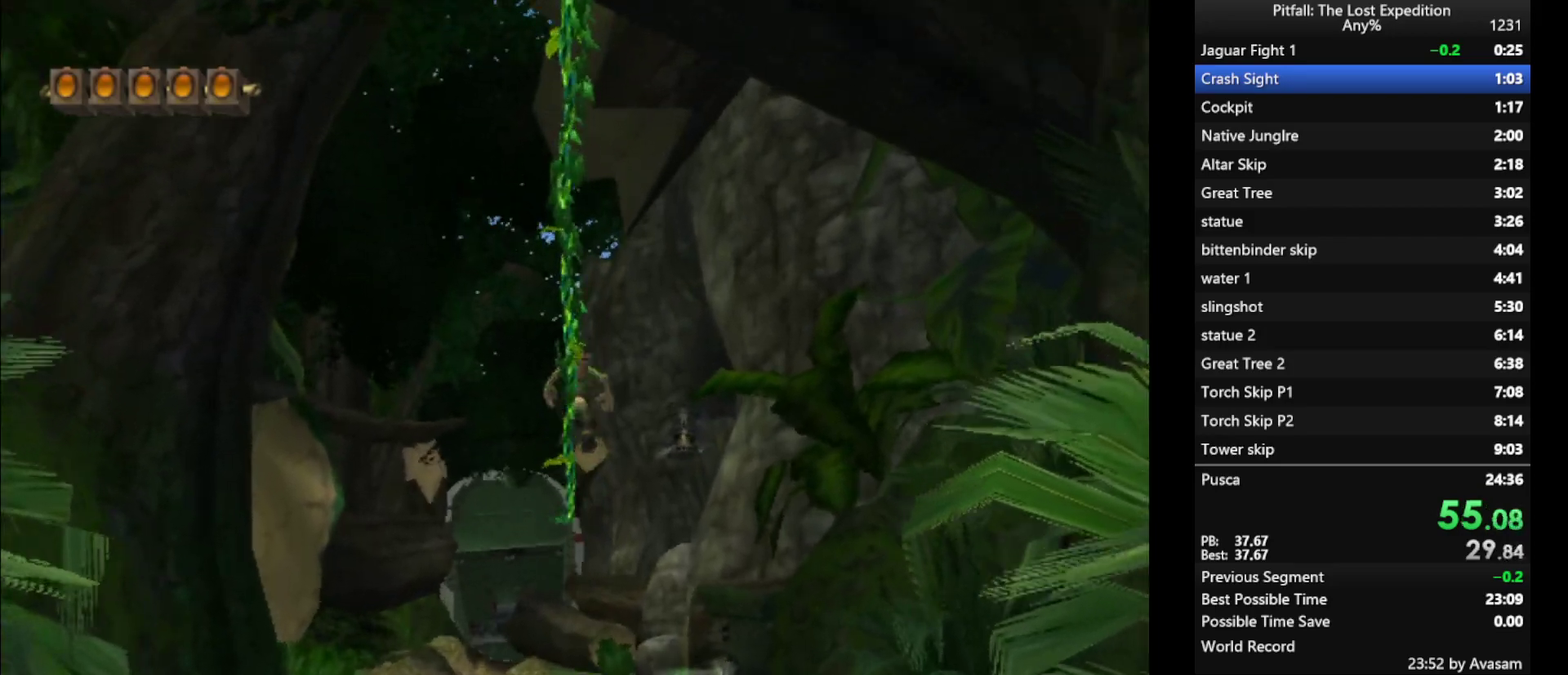
{"buttons": ["Y"], "left_stick": "up", "right_stick": "center", "events": [[83, "Y", "down"]]}
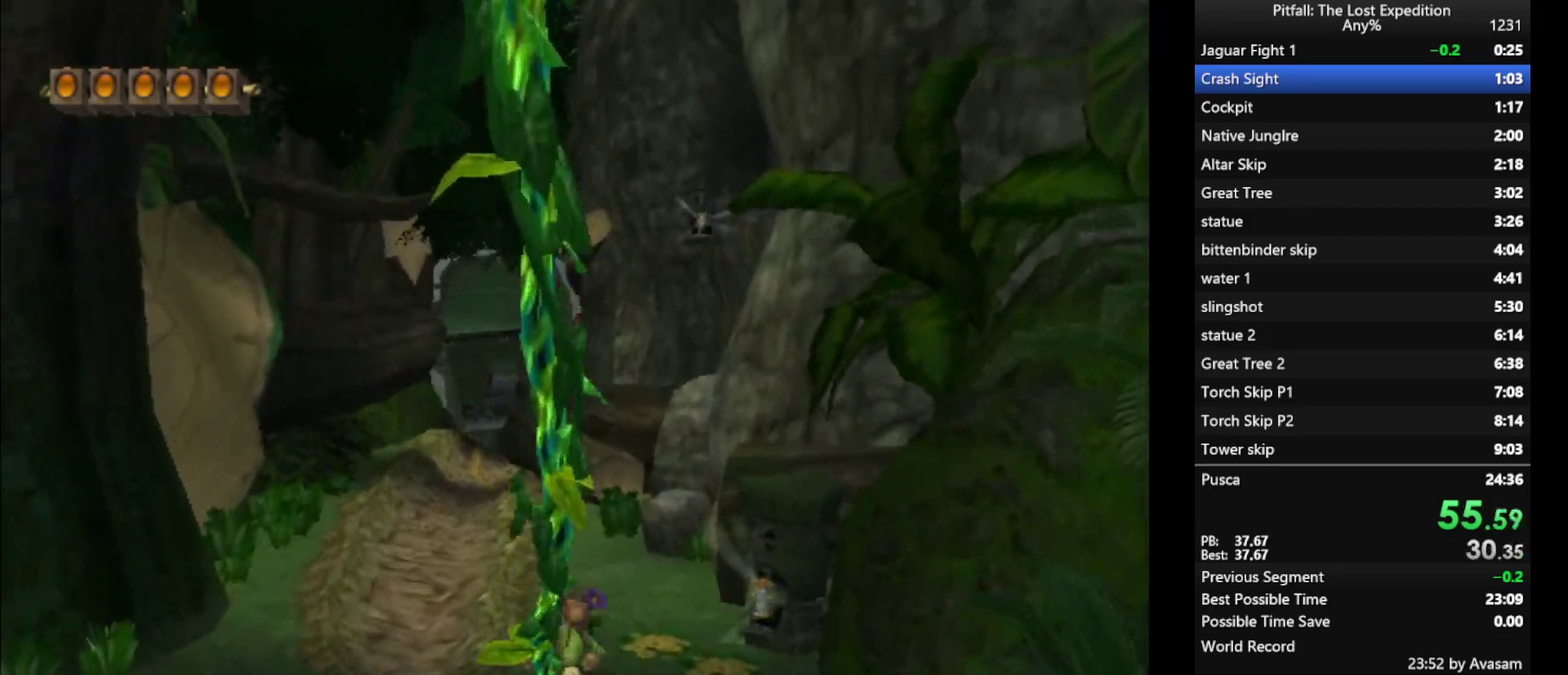
{"buttons": ["Y"], "left_stick": "up", "right_stick": "center", "events": [[317, "A", "down"], [400, "A", "up"]]}
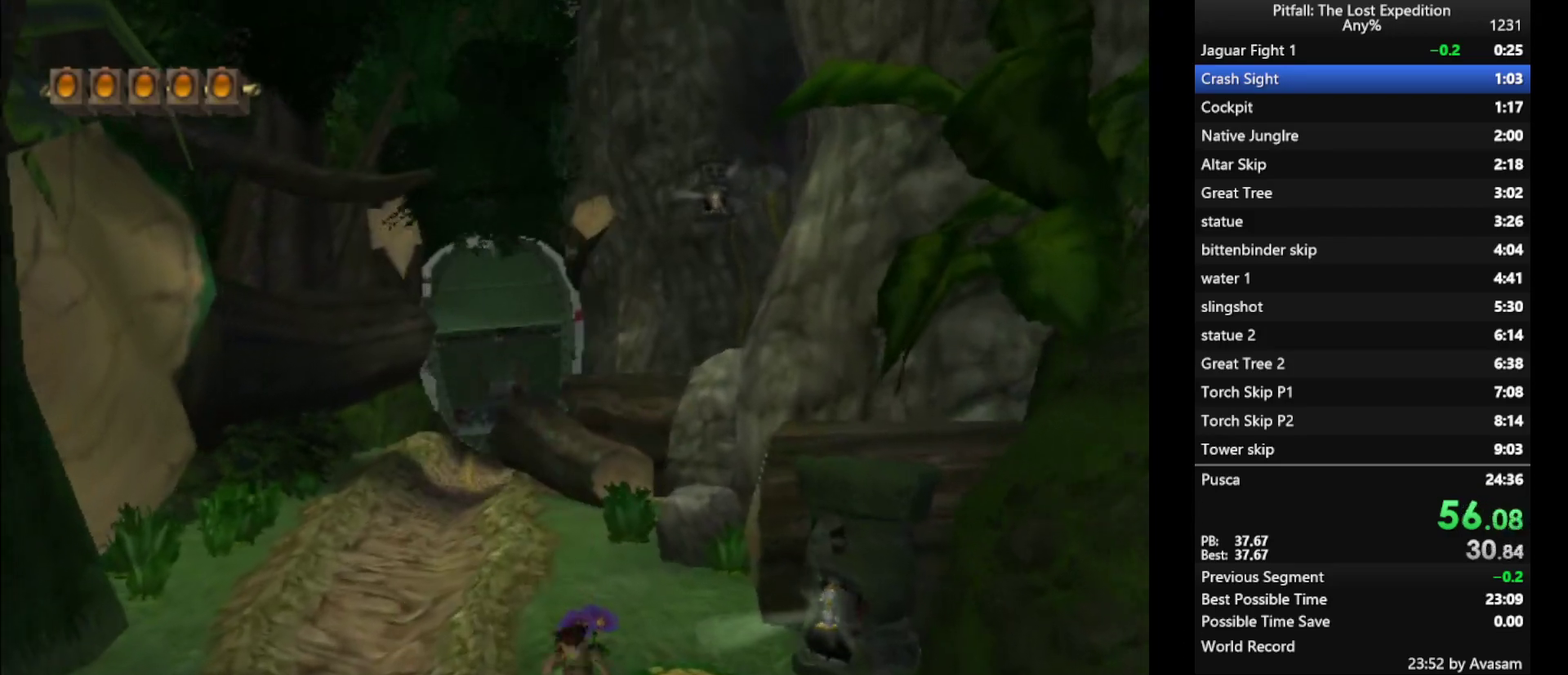
{"buttons": ["Y"], "left_stick": "up", "right_stick": "center", "events": [[317, "A", "down"], [367, "A", "up"]]}
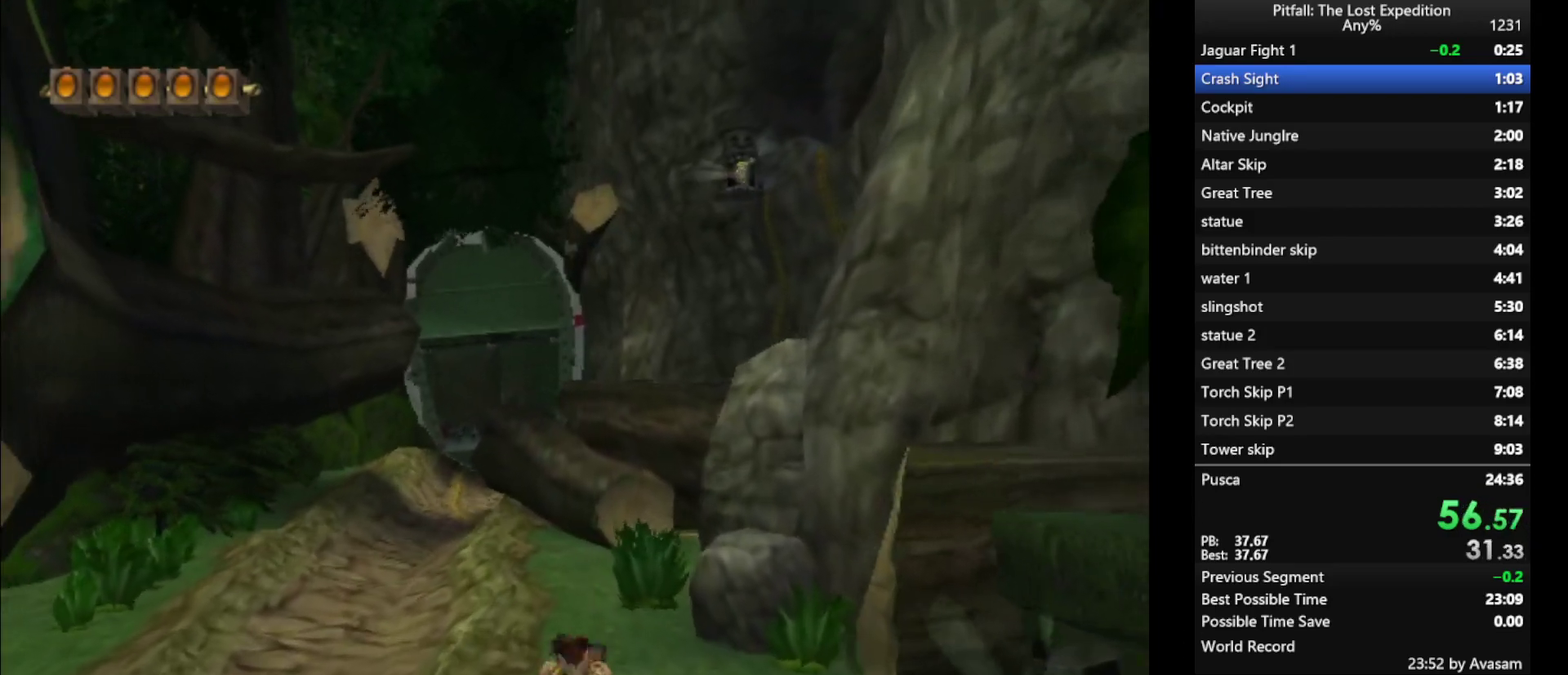
{"buttons": ["Y"], "left_stick": "up", "right_stick": "center", "events": [[250, "A", "down"], [317, "A", "up"]]}
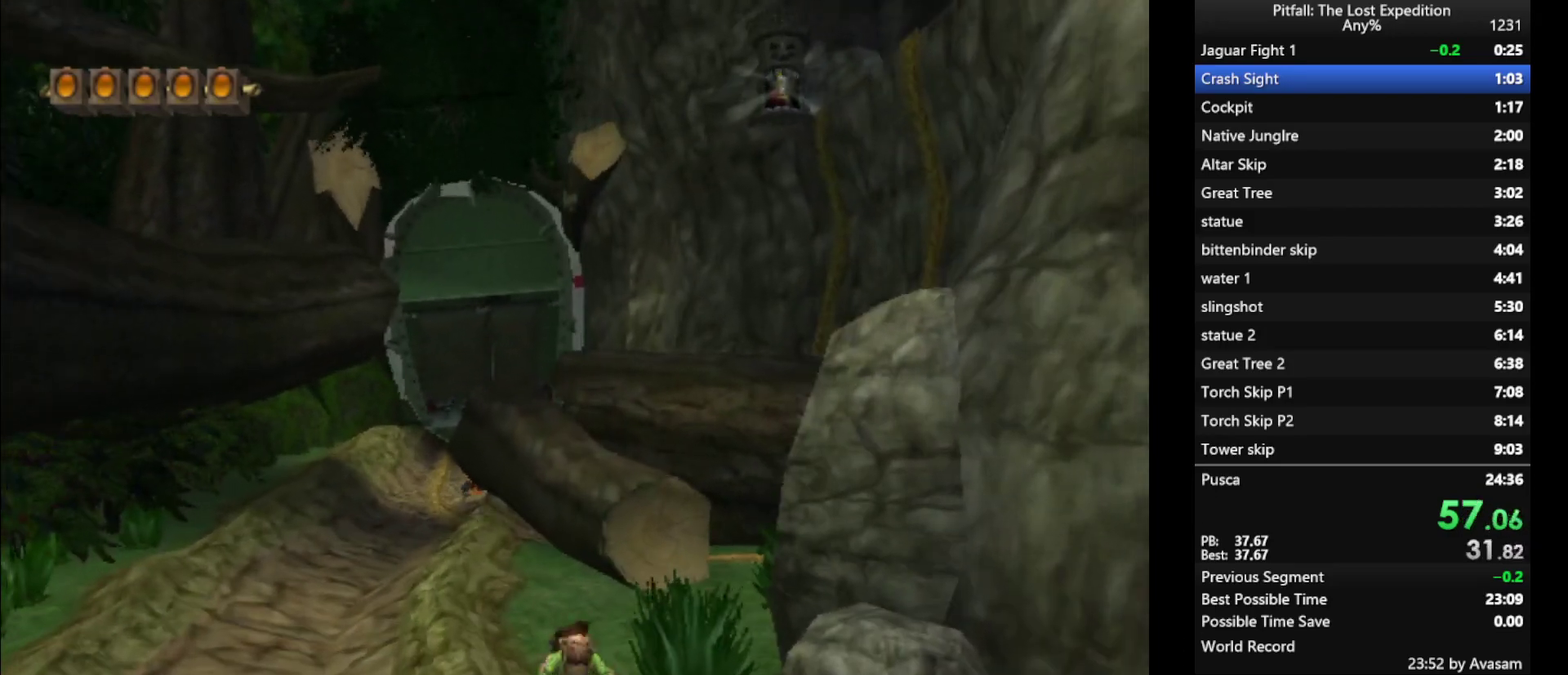
{"buttons": [], "left_stick": "up", "right_stick": "center", "events": [[217, "Y", "up"], [283, "L1", "down"], [467, "L1", "up"]]}
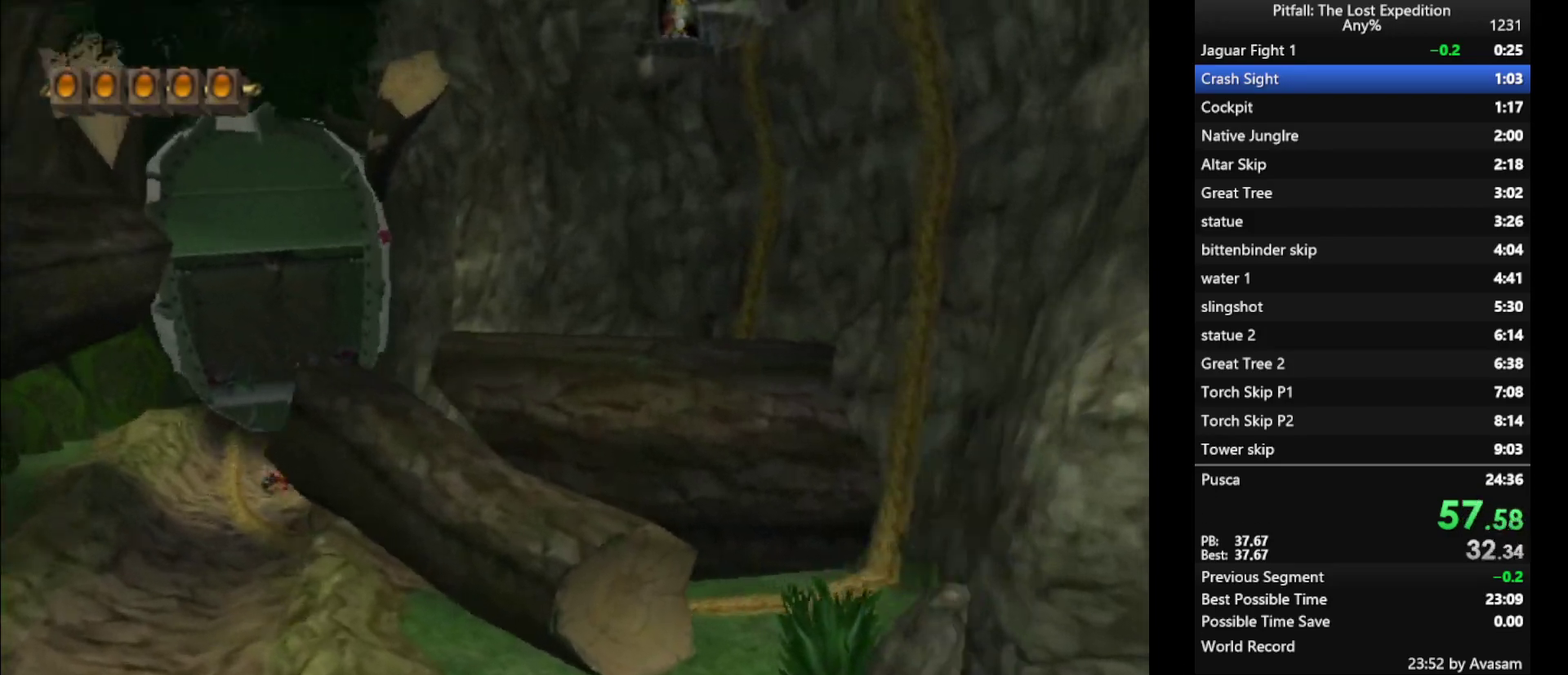
{"buttons": ["L1"], "left_stick": "up-left", "right_stick": "center", "events": [[100, "A", "down"], [183, "L1", "down"], [317, "L1", "up"], [350, "A", "up"], [450, "left_stick", "up-left"], [467, "L1", "down"]]}
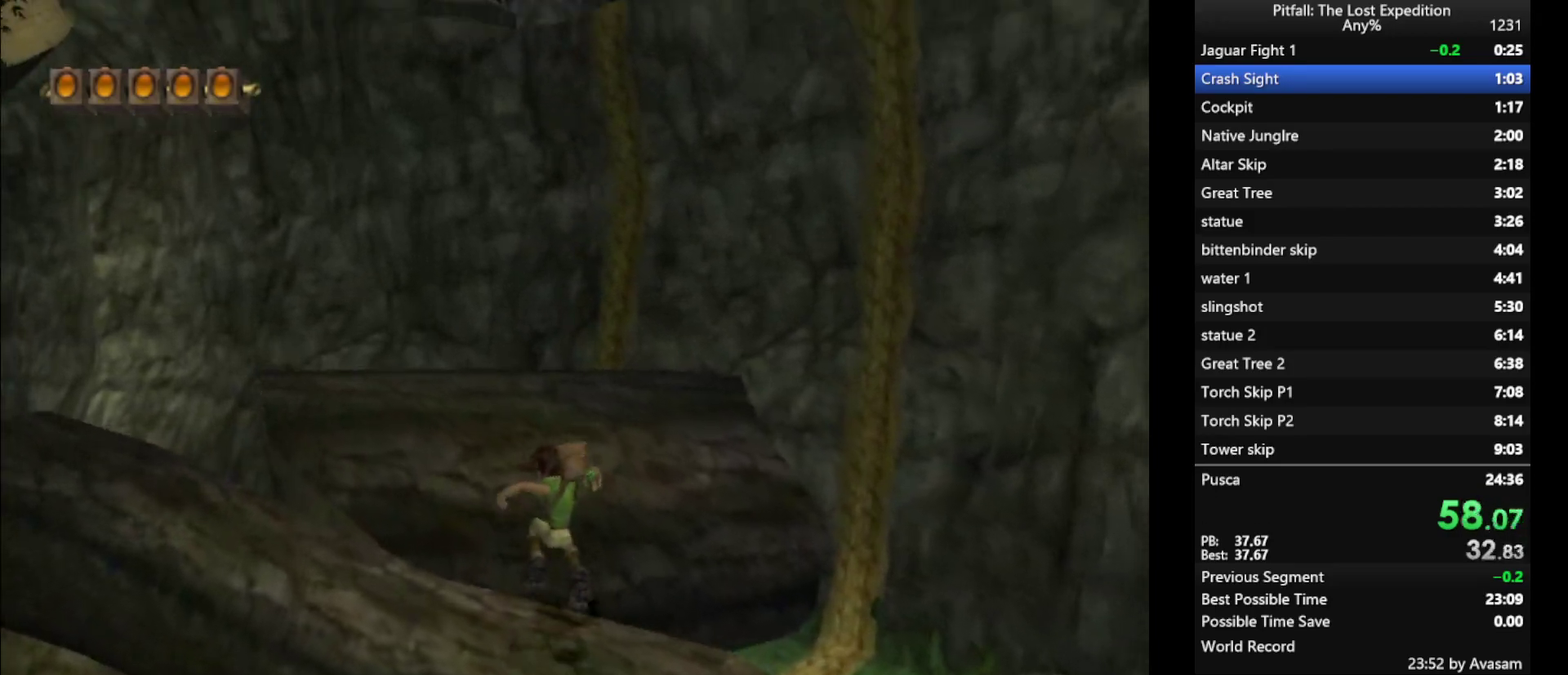
{"buttons": [], "left_stick": "up-left", "right_stick": "center", "events": [[67, "L1", "up"], [133, "A", "down"], [150, "L1", "down"], [400, "L1", "up"], [433, "A", "up"]]}
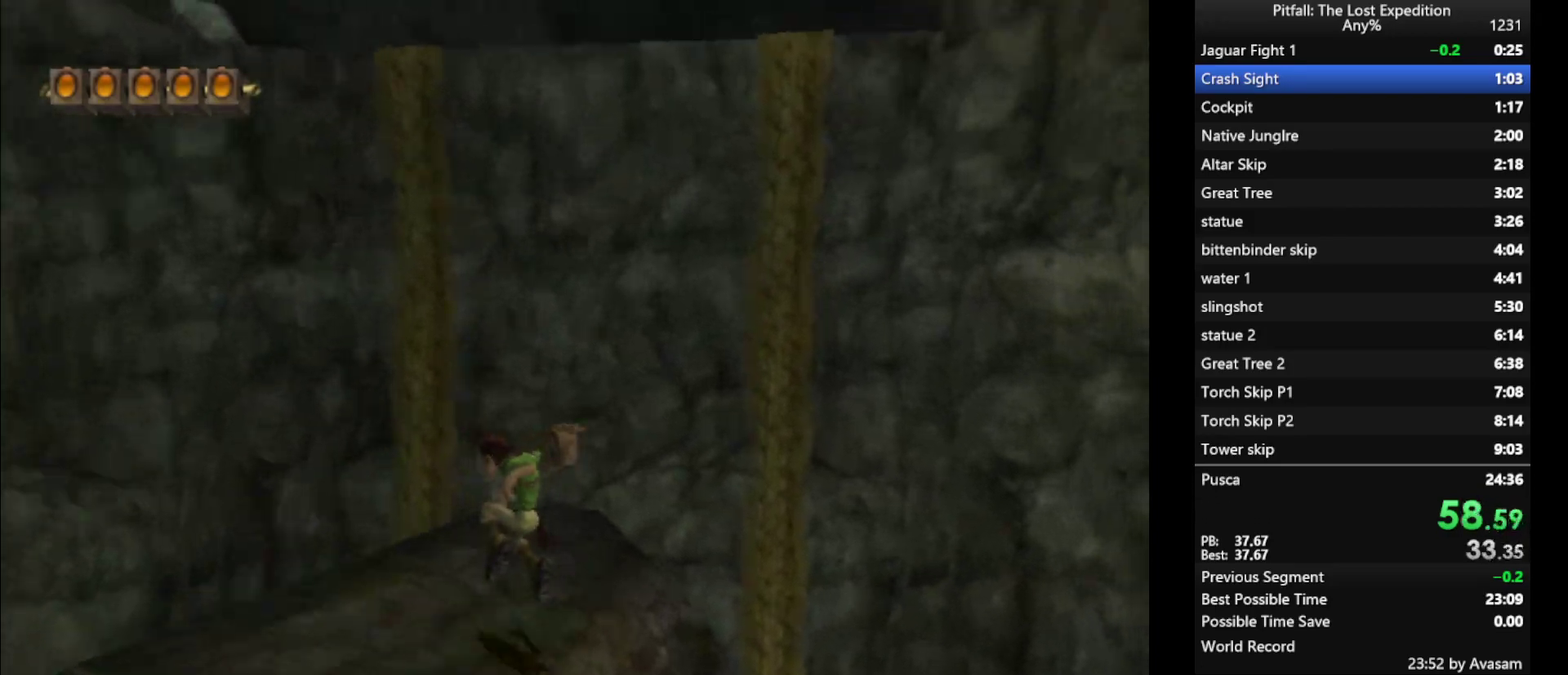
{"buttons": [], "left_stick": "up", "right_stick": "center", "events": [[67, "left_stick", "left"], [117, "Y", "down"], [117, "left_stick", "down-left"], [183, "left_stick", "center"], [200, "Y", "up"], [450, "left_stick", "up"]]}
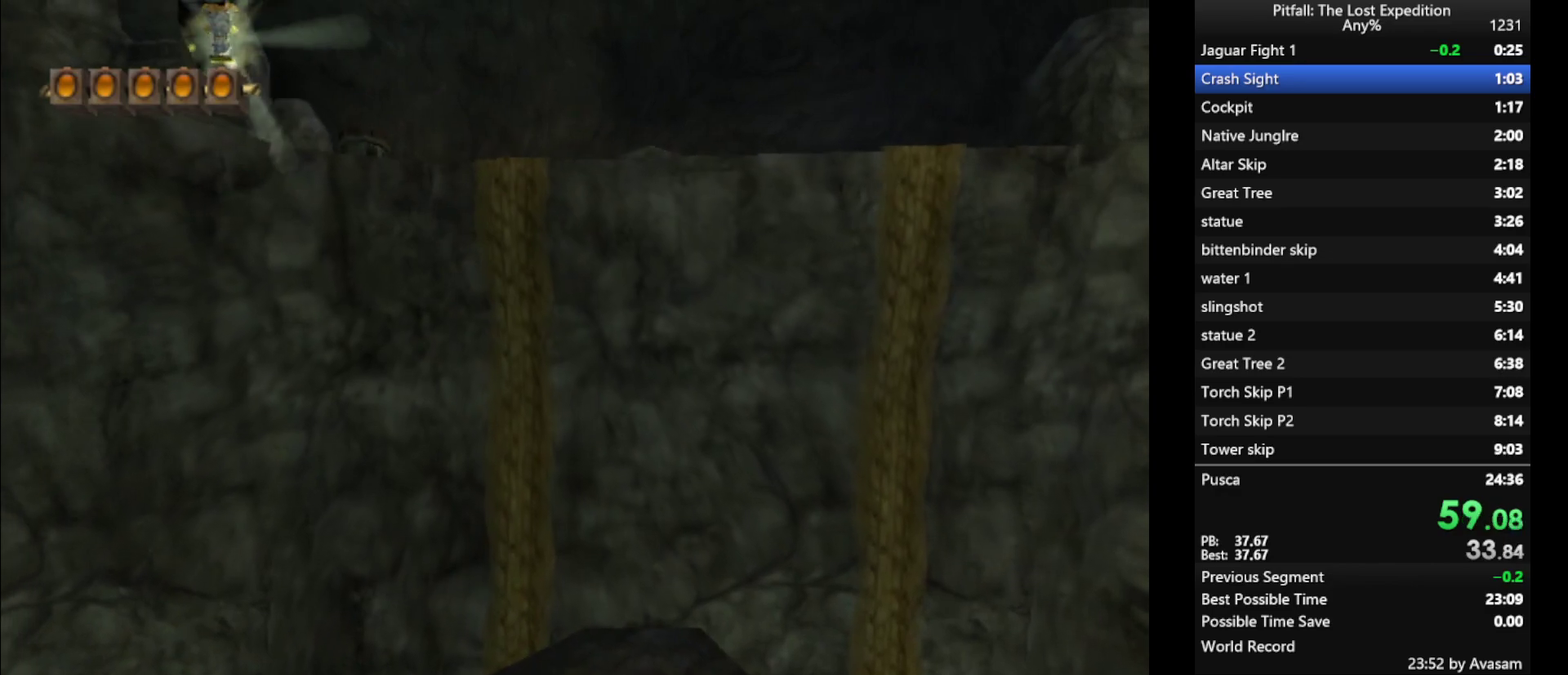
{"buttons": ["A"], "left_stick": "up", "right_stick": "center", "events": [[83, "A", "down"], [300, "A", "up"], [300, "left_stick", "up-left"], [417, "A", "down"], [467, "left_stick", "up"]]}
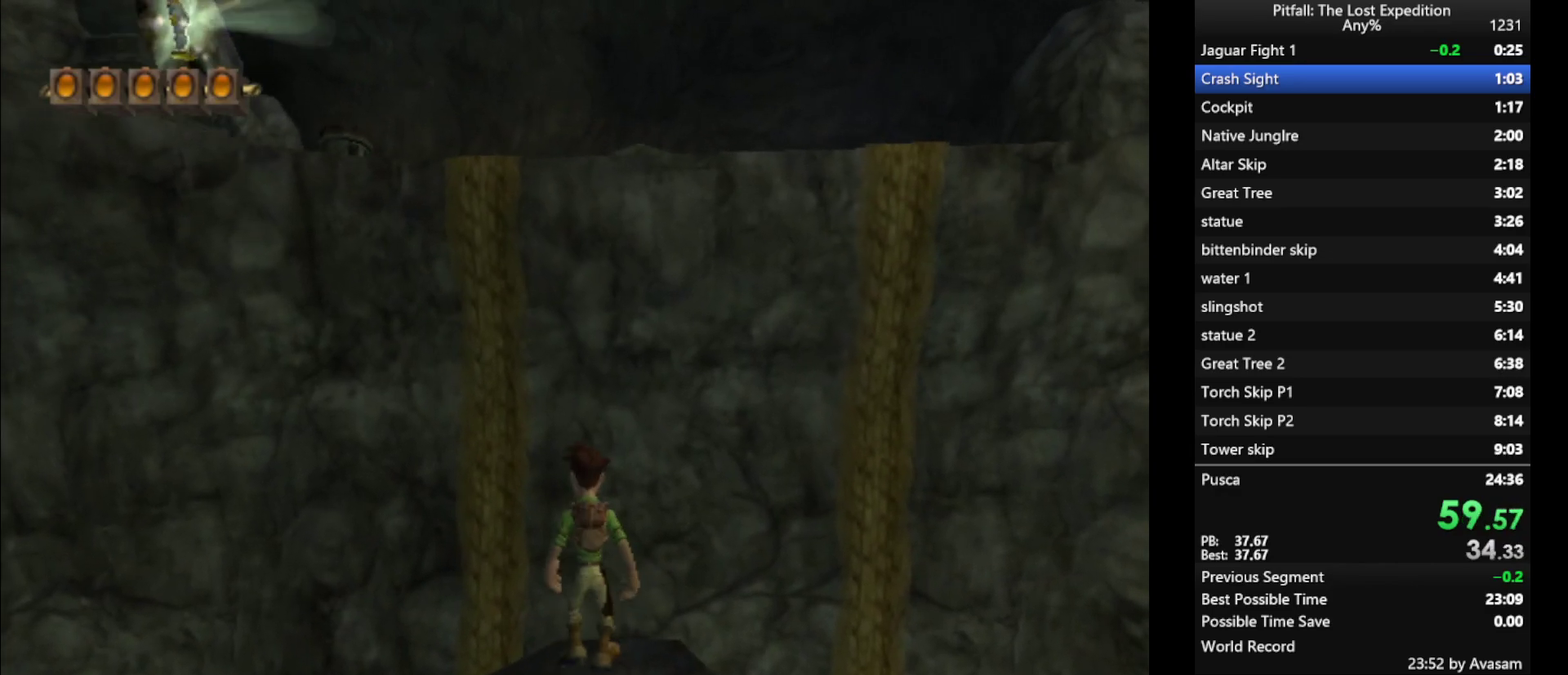
{"buttons": [], "left_stick": "center", "right_stick": "center", "events": [[183, "A", "up"], [267, "left_stick", "down"], [300, "Y", "down"], [383, "Y", "up"], [383, "left_stick", "center"]]}
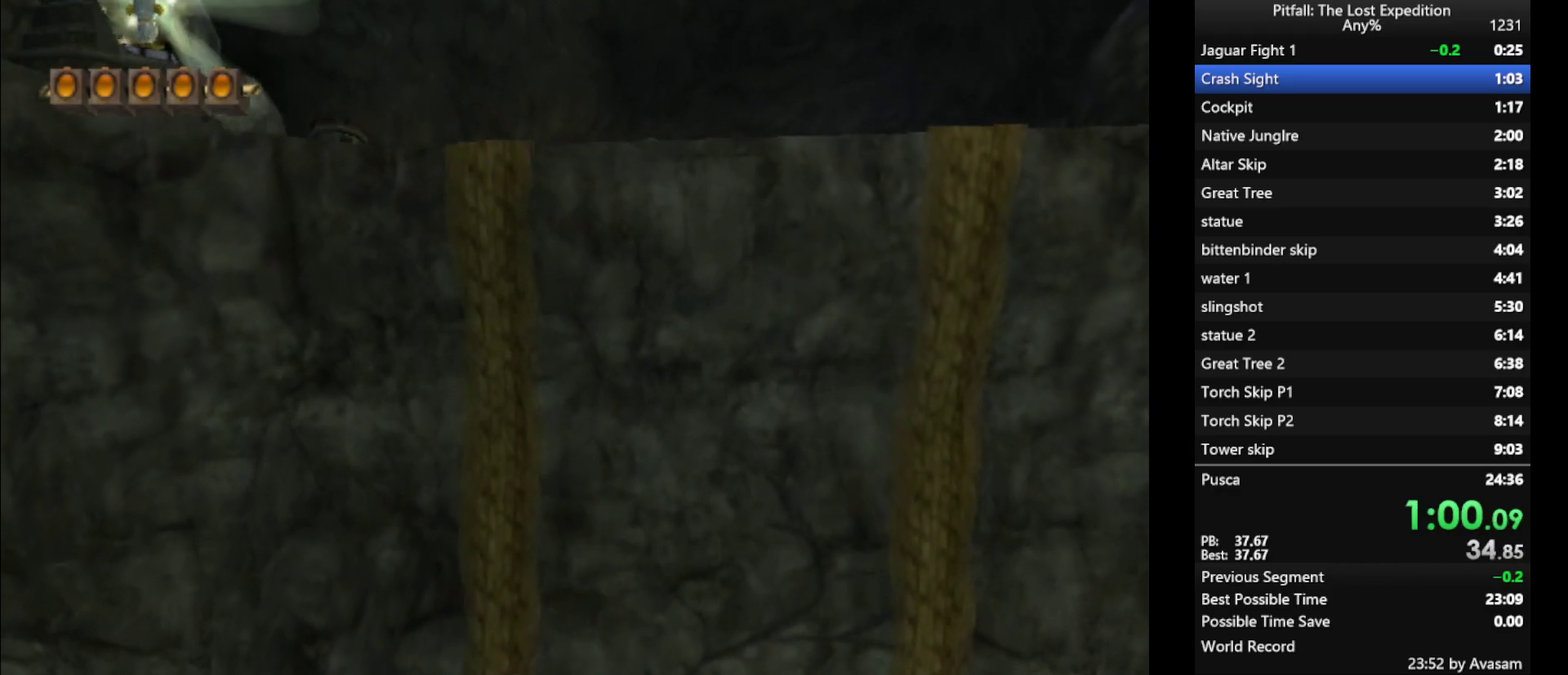
{"buttons": [], "left_stick": "up", "right_stick": "center", "events": [[267, "left_stick", "up"], [283, "A", "down"], [467, "A", "up"]]}
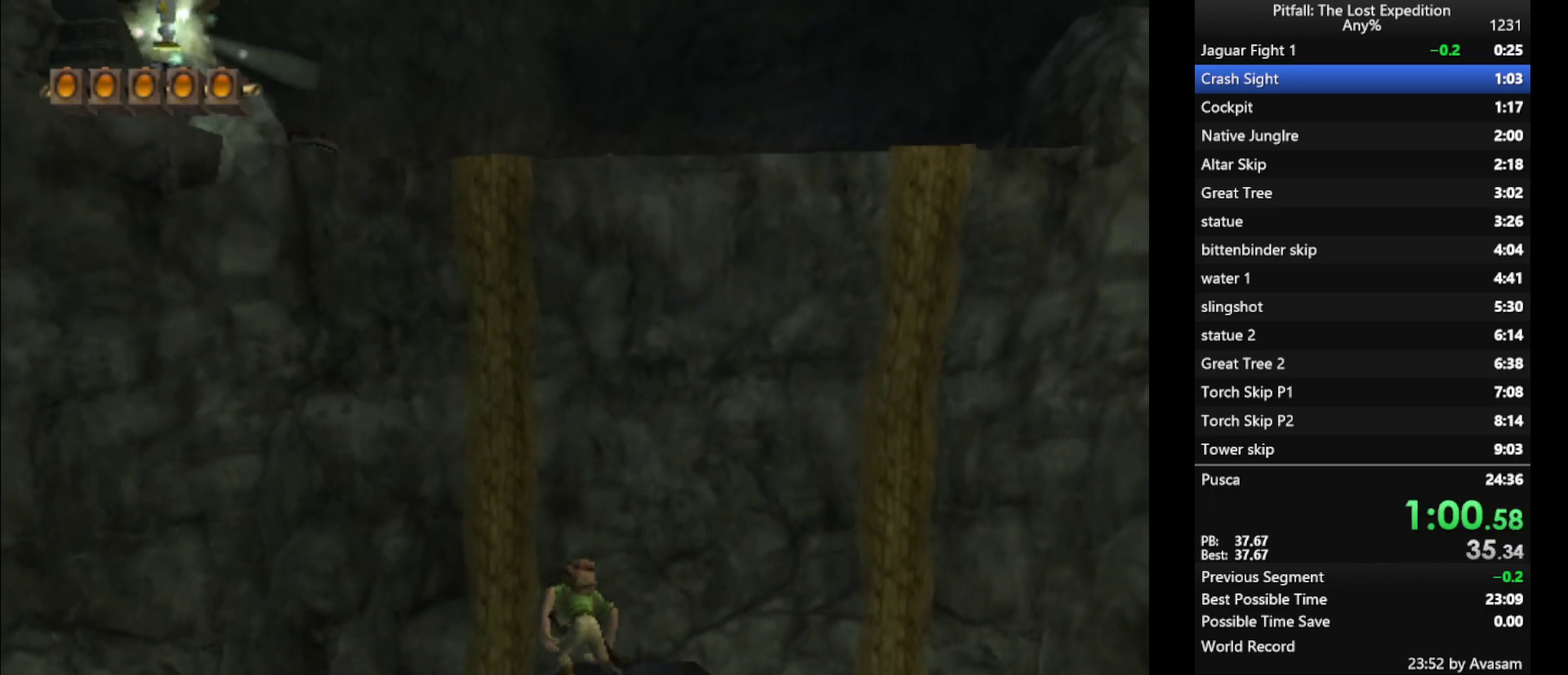
{"buttons": ["Y"], "left_stick": "up", "right_stick": "center", "events": [[100, "A", "down"], [433, "A", "up"], [433, "Y", "down"]]}
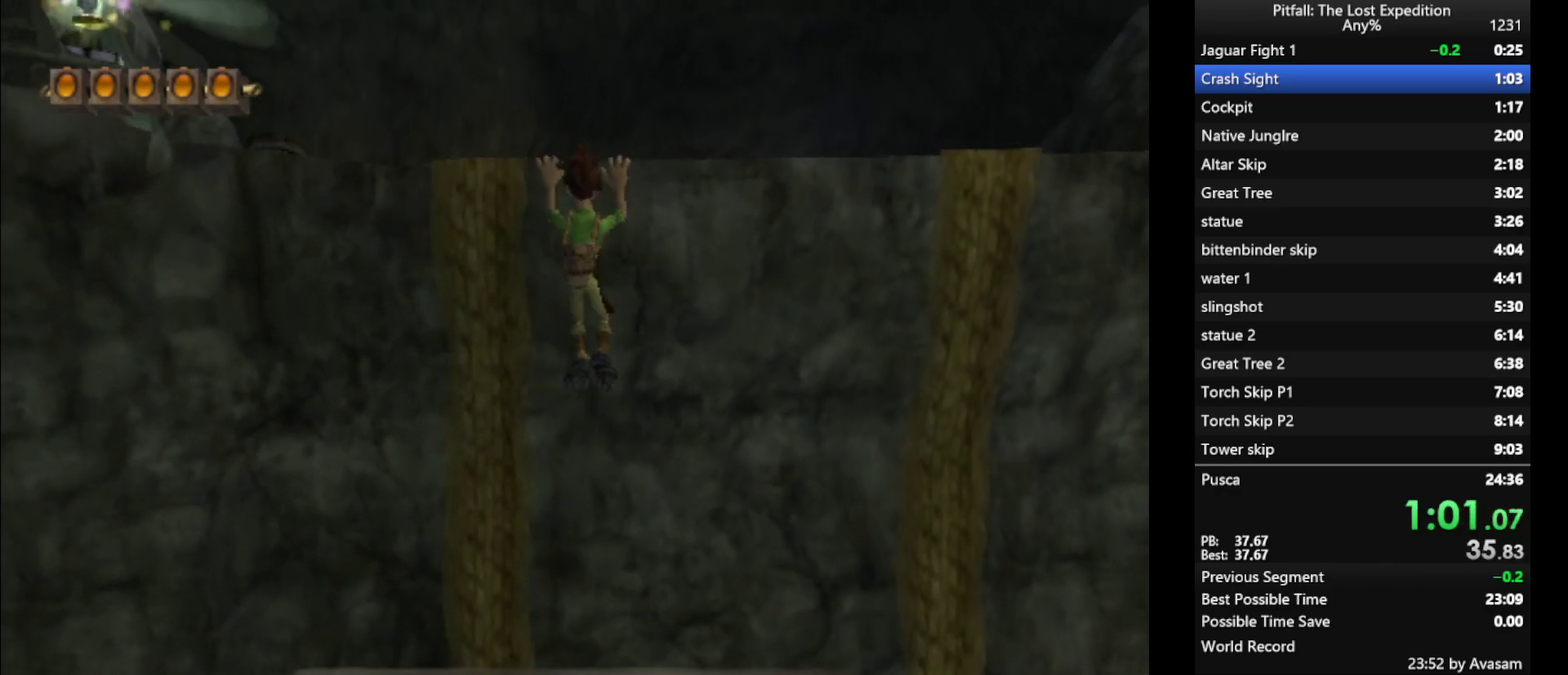
{"buttons": ["Y", "R1"], "left_stick": "up", "right_stick": "center", "events": [[100, "R1", "down"], [183, "R1", "up"], [467, "R1", "down"]]}